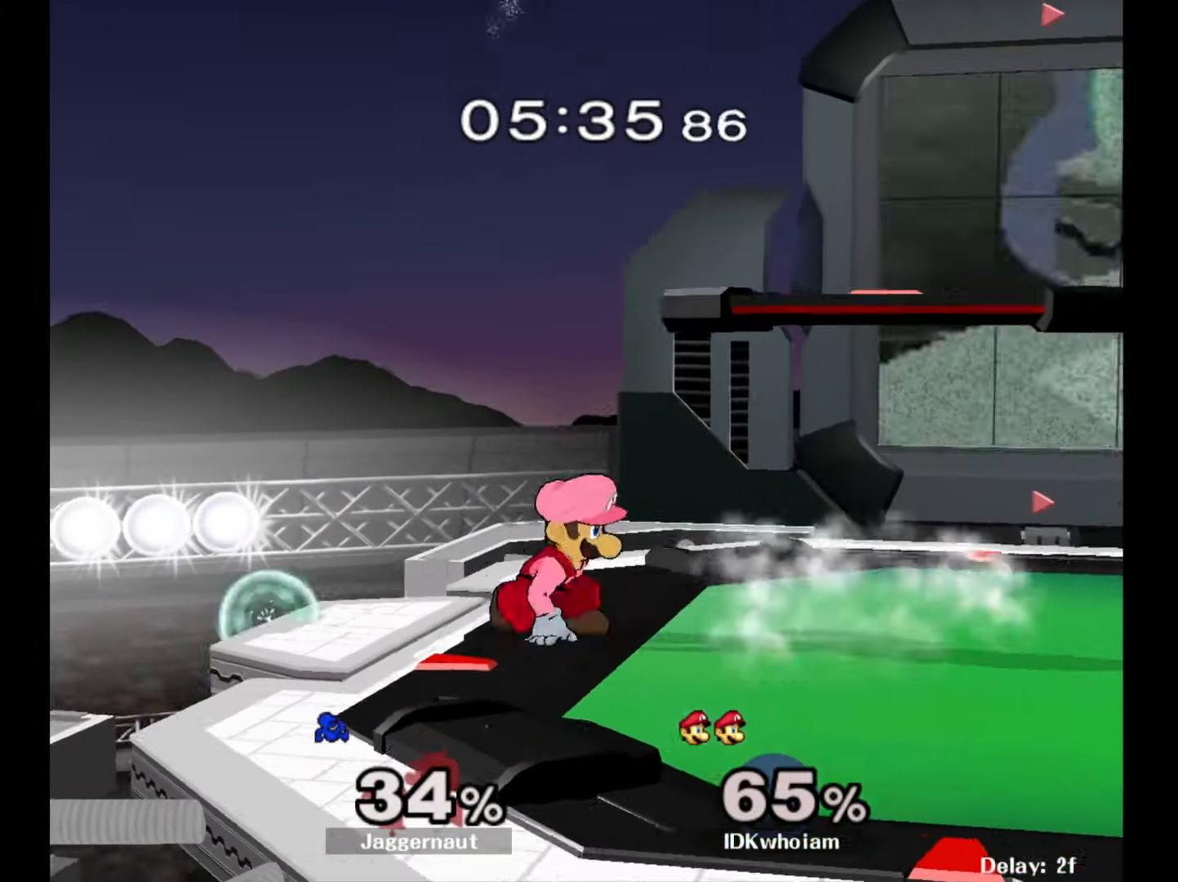
Gameplay with a controller (Nintendo layout); each line is a JSON object with the inputs held at the frame after it. "events" lists button and stick changes between this image and that frame as [ms after this image, input, new state], when the widget could be followed in between. Not read: L3 R3.
{"buttons": [], "left_stick": "right", "right_stick": "center", "events": [[17, "left_stick", "left"], [84, "left_stick", "right"], [100, "Y", "down"], [184, "A", "down"], [234, "Y", "up"], [350, "A", "up"]]}
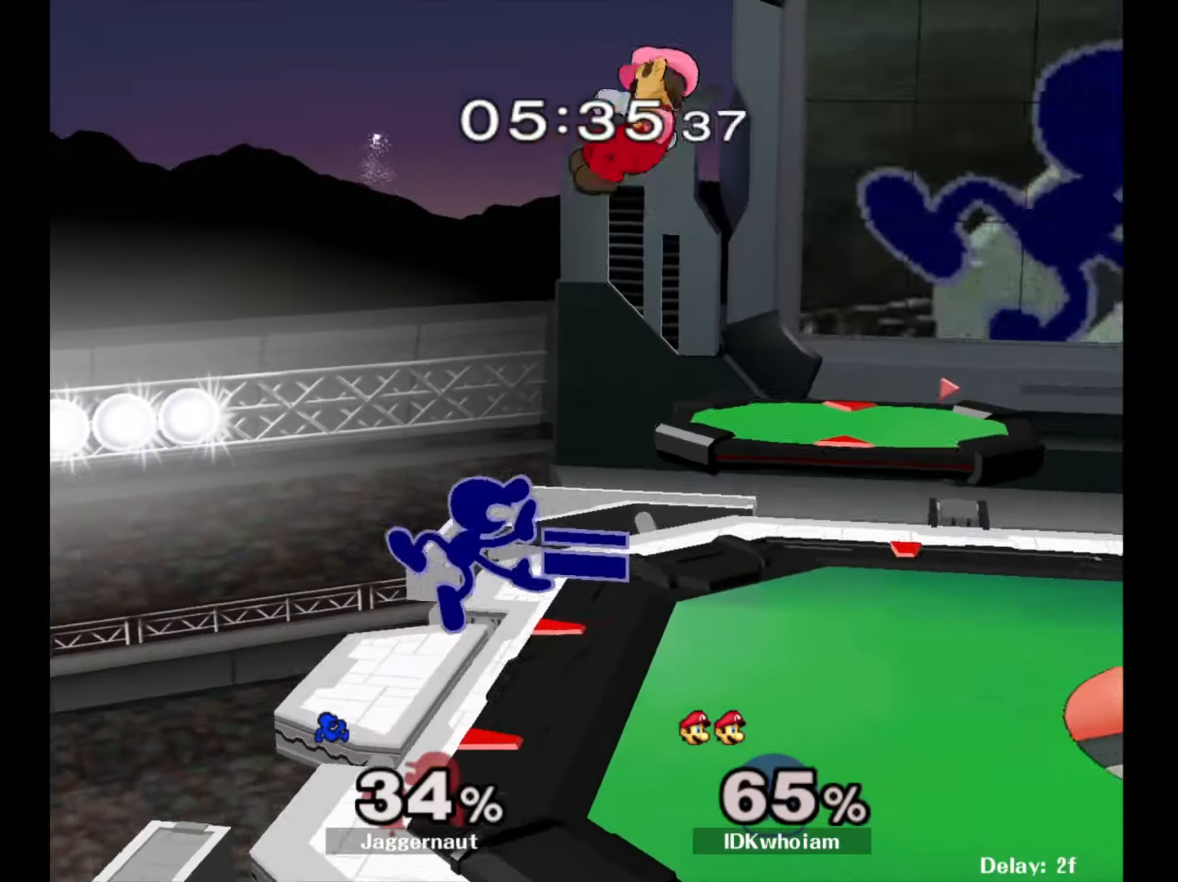
{"buttons": ["Y"], "left_stick": "right", "right_stick": "center", "events": [[84, "R1", "down"], [100, "left_stick", "down"], [217, "R1", "up"], [300, "left_stick", "center"], [400, "left_stick", "right"], [500, "Y", "down"]]}
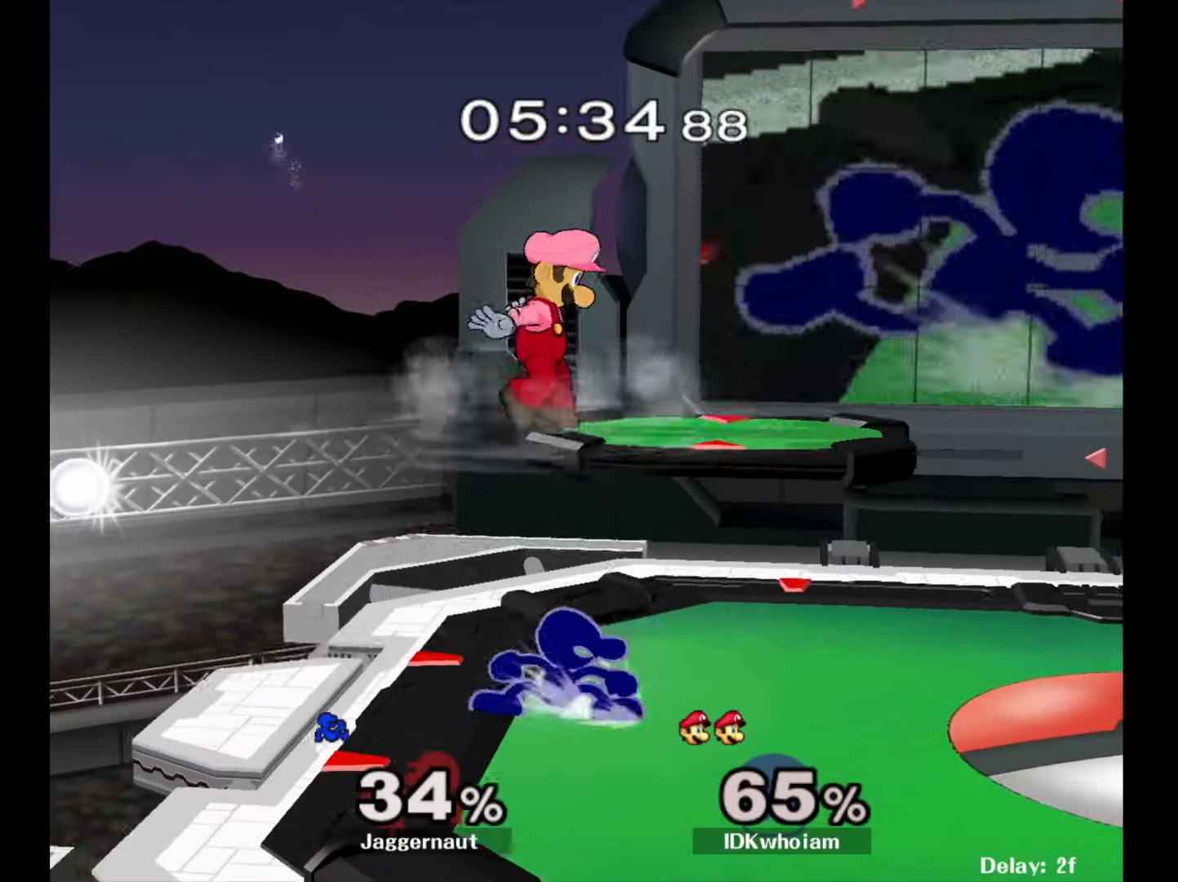
{"buttons": [], "left_stick": "left", "right_stick": "center", "events": [[50, "Y", "up"], [50, "left_stick", "center"], [184, "A", "down"], [300, "A", "up"], [367, "left_stick", "left"]]}
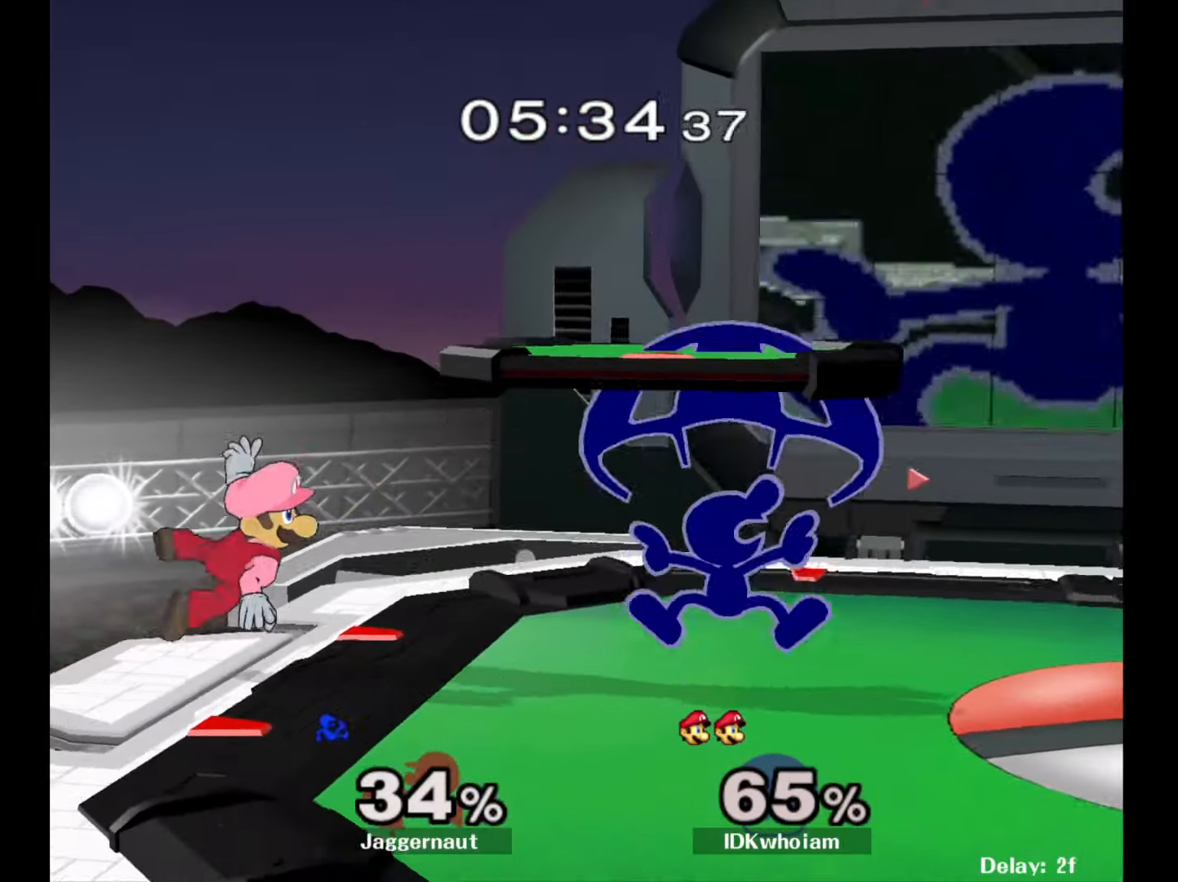
{"buttons": [], "left_stick": "center", "right_stick": "center", "events": [[17, "left_stick", "down-right"], [67, "R1", "down"], [67, "left_stick", "down"], [167, "left_stick", "center"], [200, "R1", "up"], [384, "A", "down"], [484, "A", "up"]]}
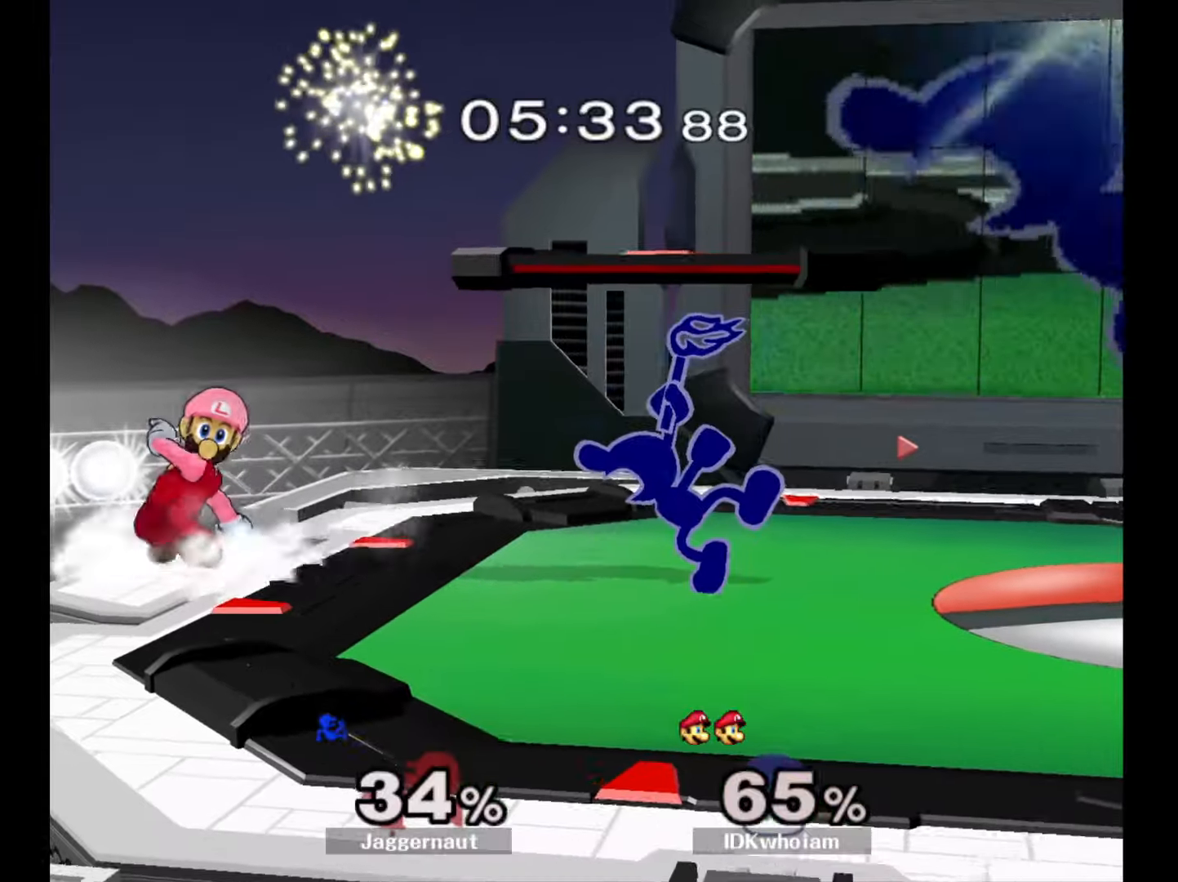
{"buttons": ["R1"], "left_stick": "center", "right_stick": "center", "events": [[500, "R1", "down"]]}
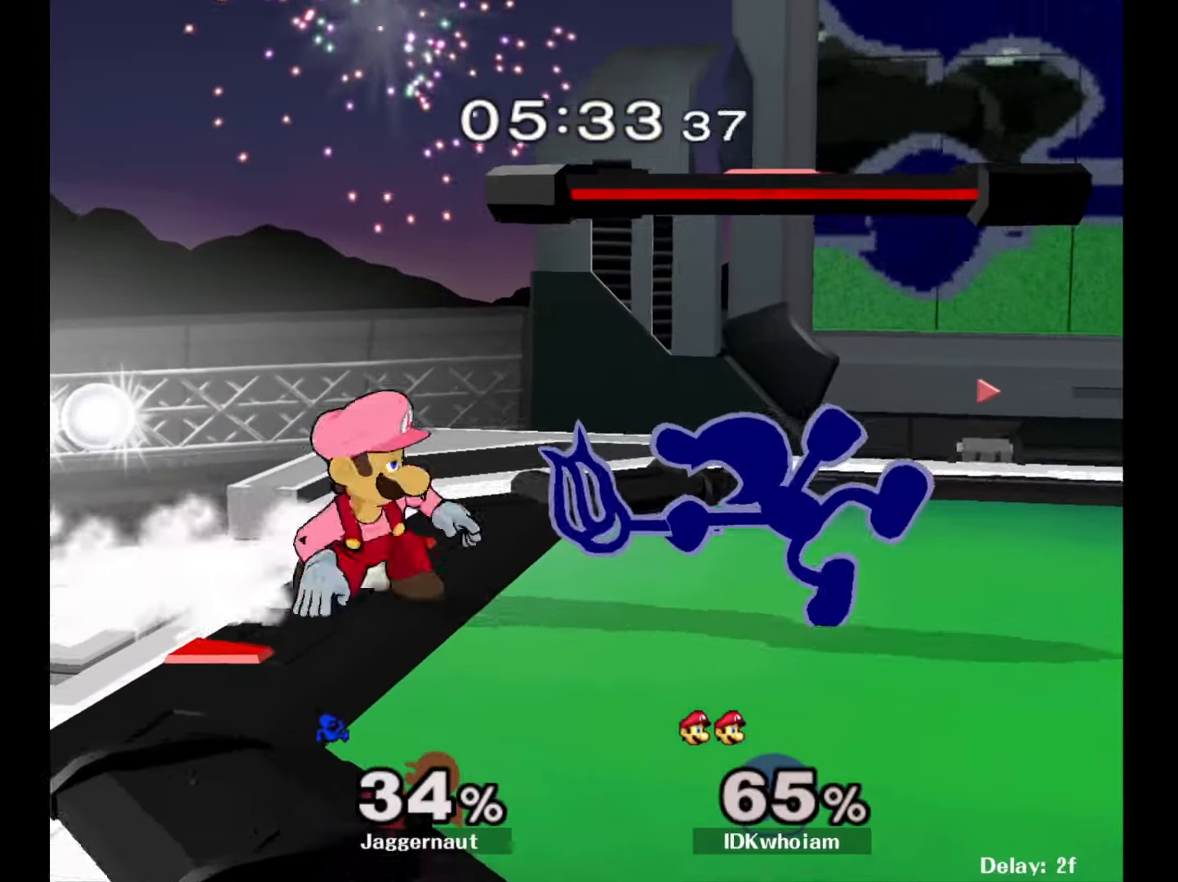
{"buttons": ["R1"], "left_stick": "center", "right_stick": "center", "events": []}
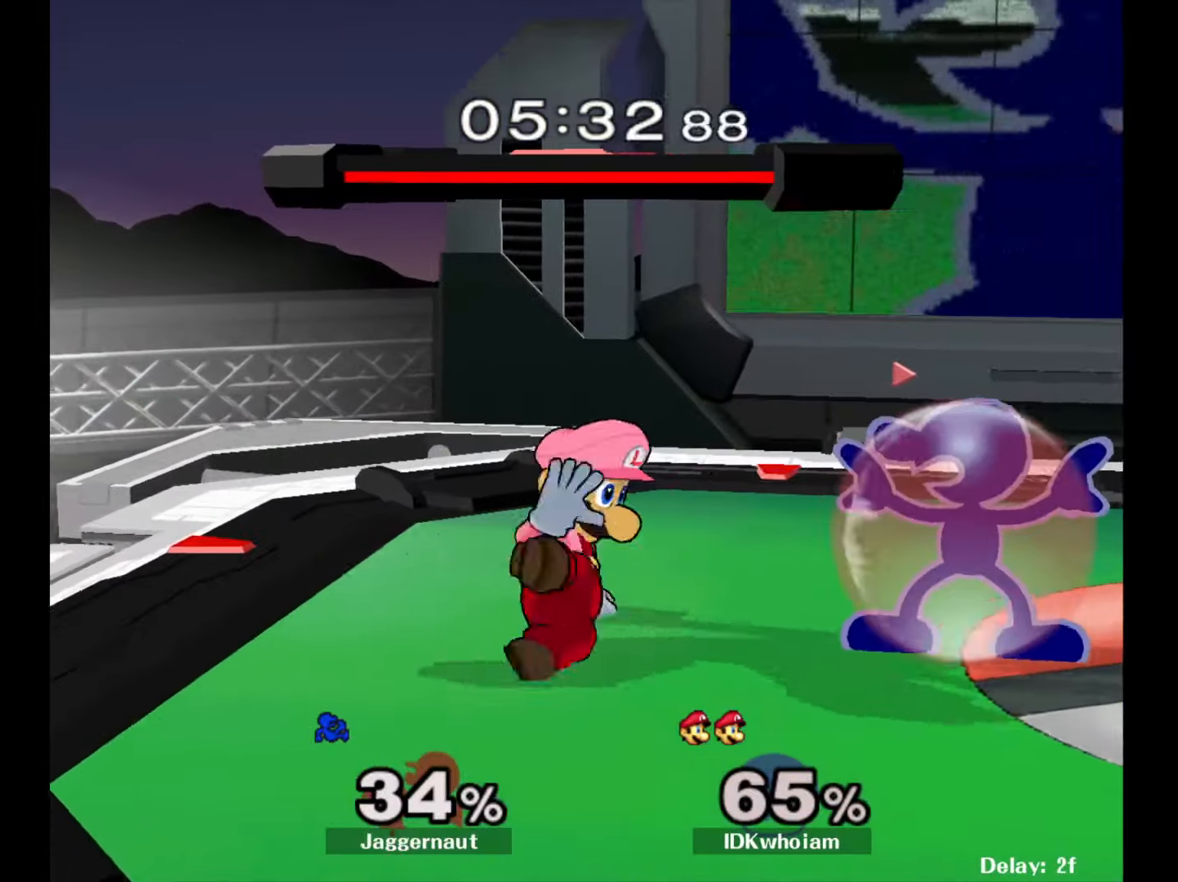
{"buttons": [], "left_stick": "down", "right_stick": "center", "events": [[167, "A", "down"], [300, "A", "up"], [384, "R1", "up"], [450, "left_stick", "down"]]}
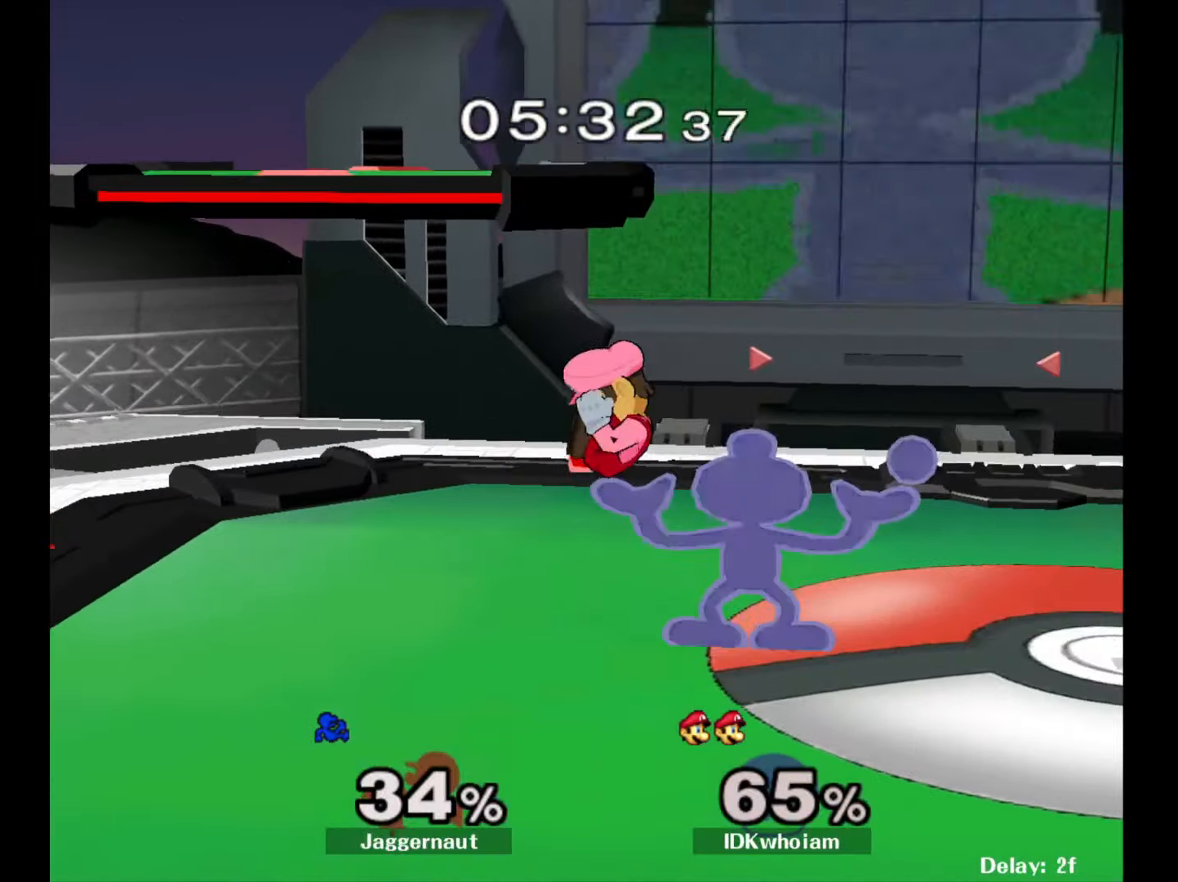
{"buttons": [], "left_stick": "center", "right_stick": "center", "events": [[50, "left_stick", "center"]]}
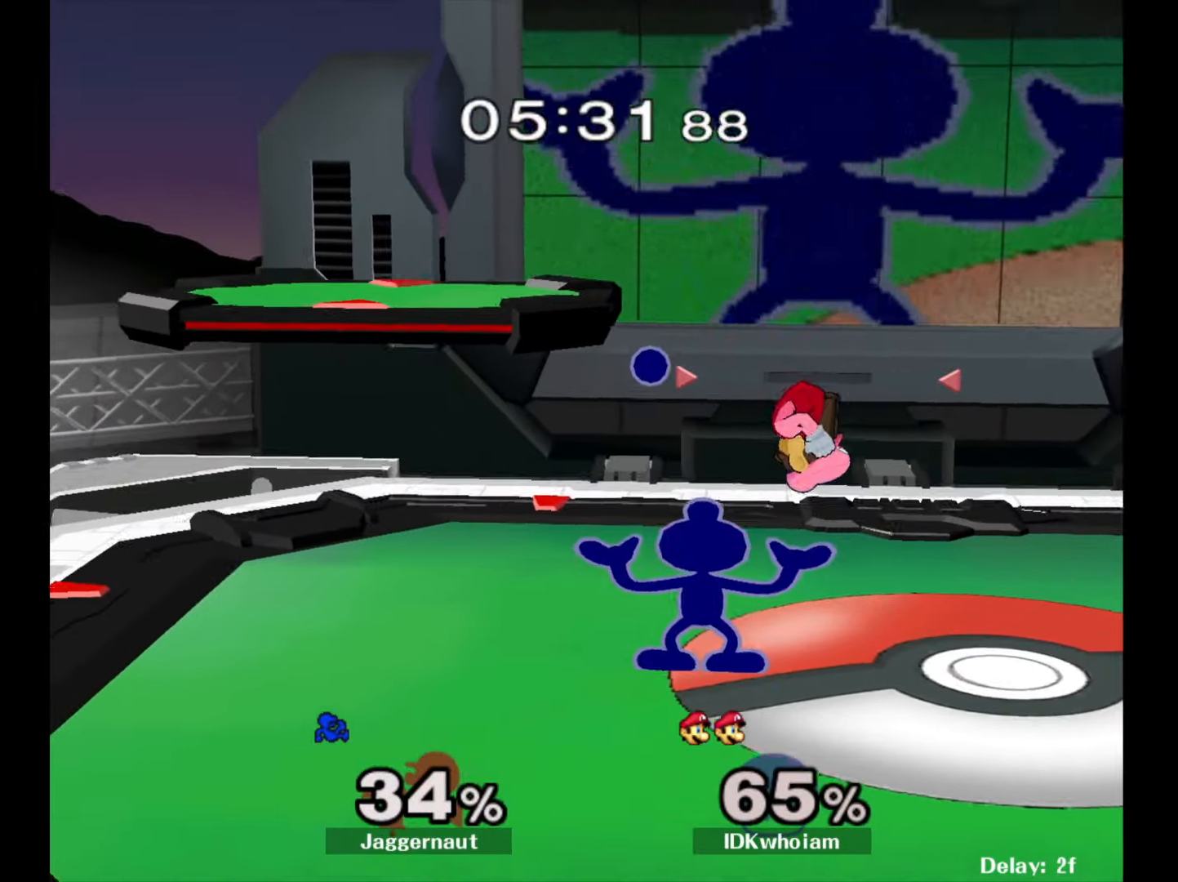
{"buttons": [], "left_stick": "center", "right_stick": "center", "events": []}
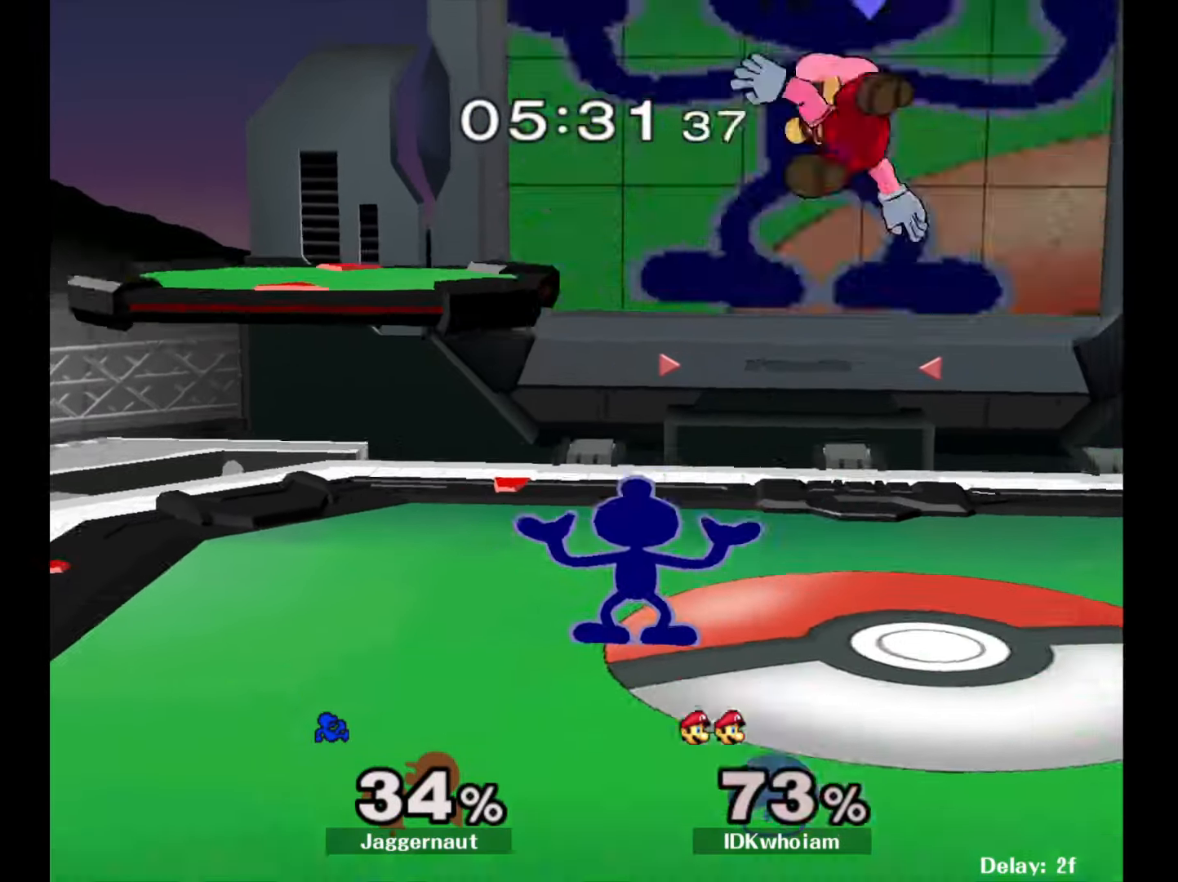
{"buttons": [], "left_stick": "right", "right_stick": "center", "events": [[150, "left_stick", "right"], [217, "Y", "down"], [267, "left_stick", "center"], [300, "A", "down"], [334, "Y", "up"], [400, "left_stick", "right"], [417, "A", "up"]]}
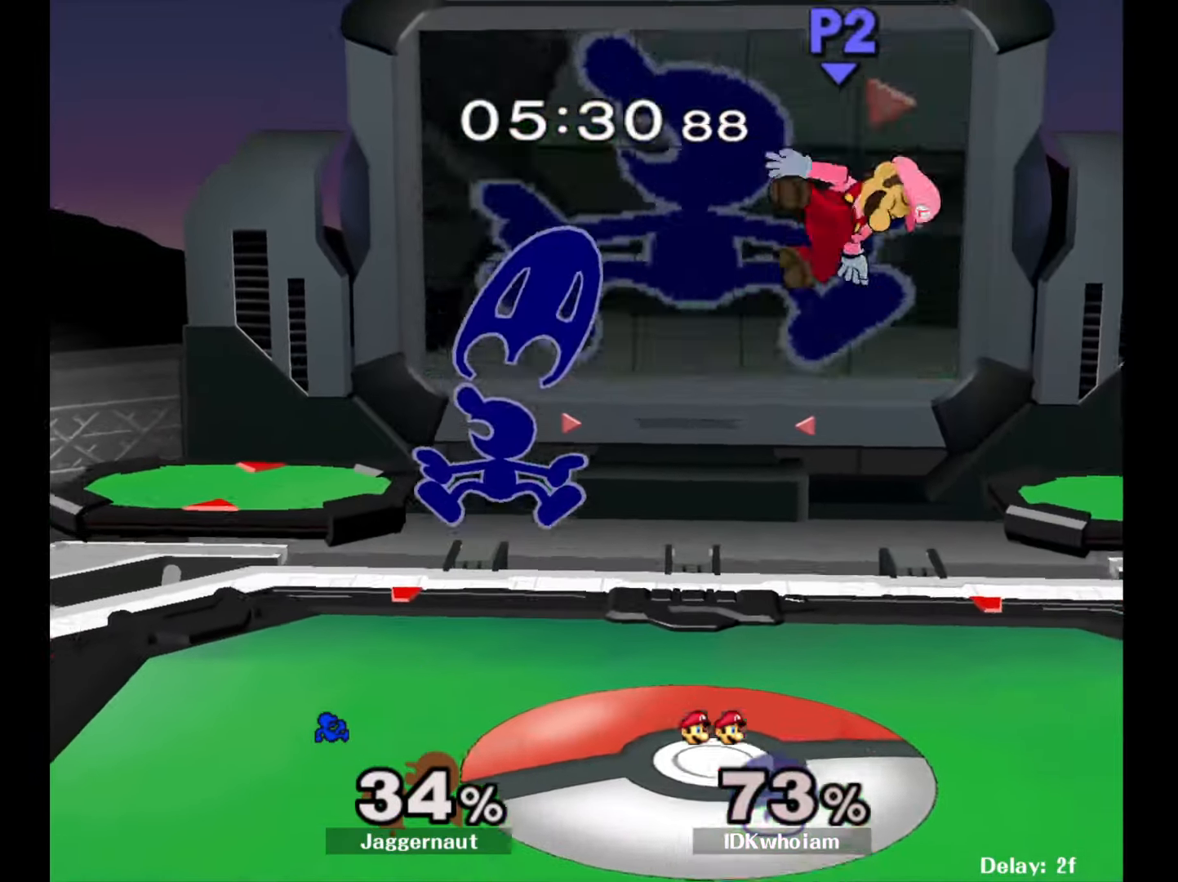
{"buttons": [], "left_stick": "right", "right_stick": "center", "events": []}
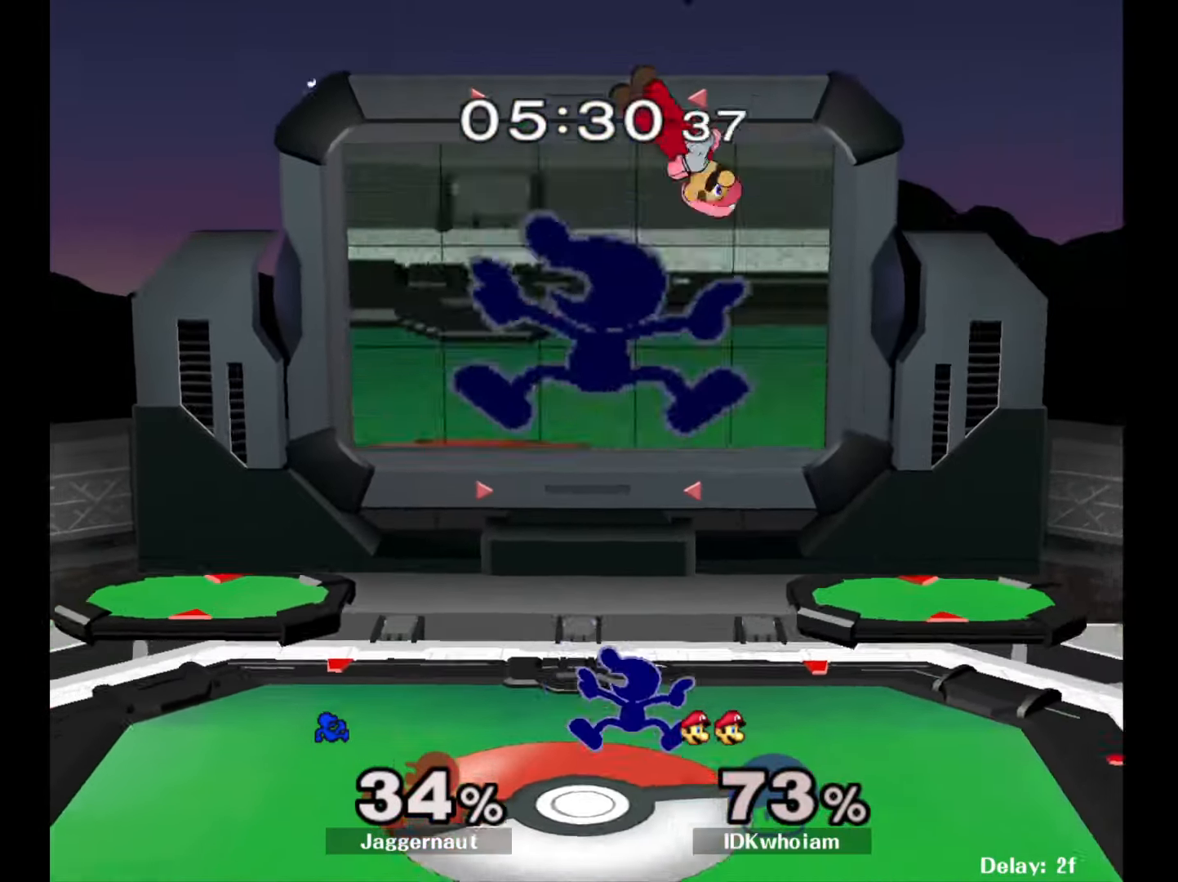
{"buttons": [], "left_stick": "left", "right_stick": "center", "events": [[84, "left_stick", "center"], [200, "Y", "down"], [267, "A", "down"], [334, "Y", "up"], [334, "left_stick", "left"], [367, "A", "up"]]}
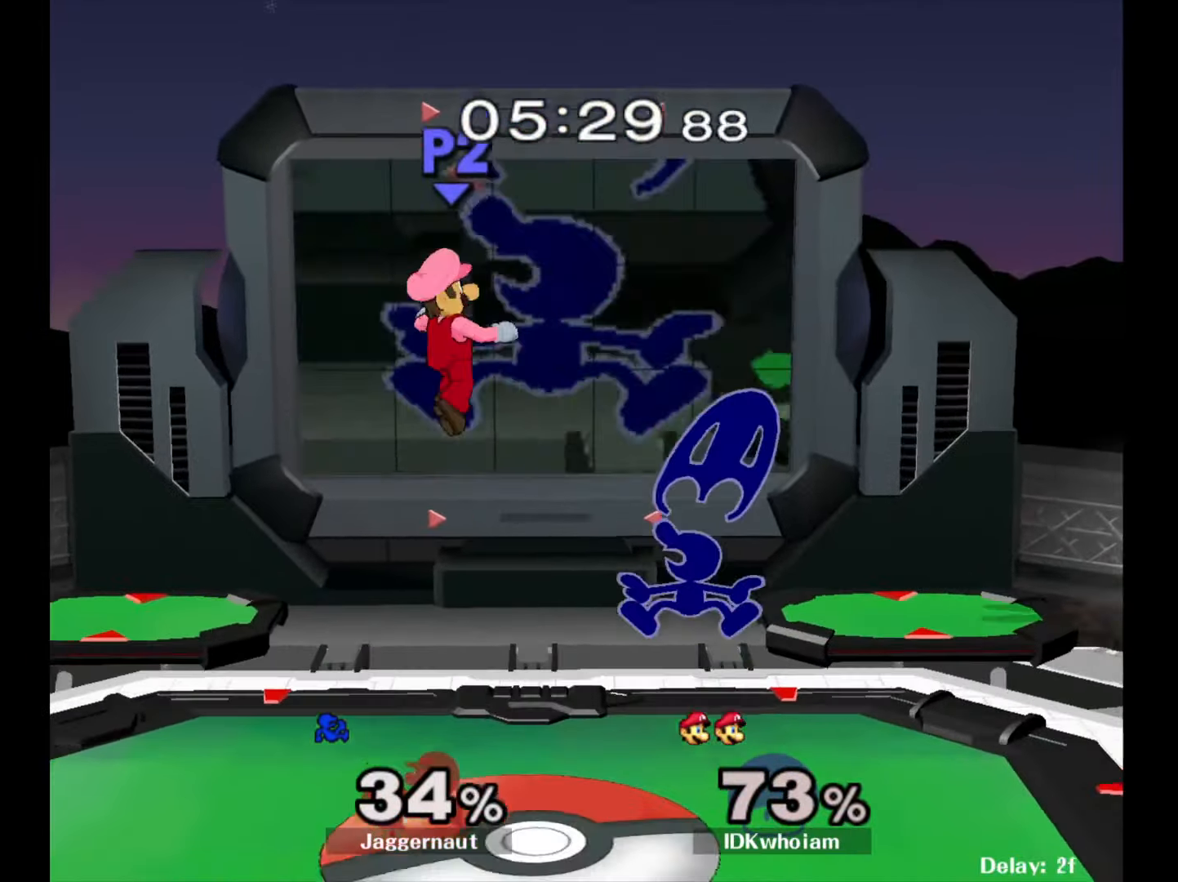
{"buttons": [], "left_stick": "center", "right_stick": "center", "events": [[200, "left_stick", "right"], [450, "left_stick", "center"]]}
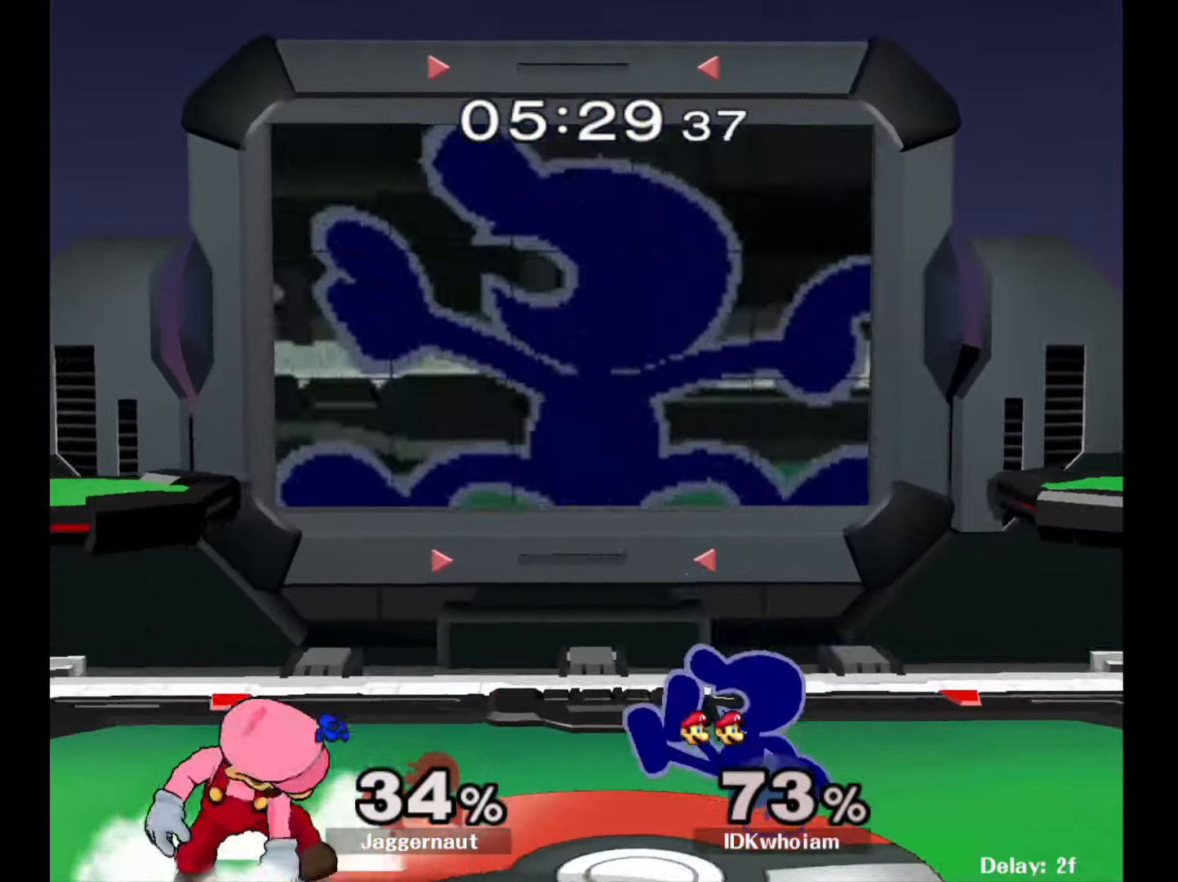
{"buttons": [], "left_stick": "right", "right_stick": "center", "events": [[50, "Y", "down"], [184, "Y", "up"], [217, "left_stick", "left"], [267, "left_stick", "up-left"], [267, "right_stick", "down"], [334, "right_stick", "center"], [467, "left_stick", "right"]]}
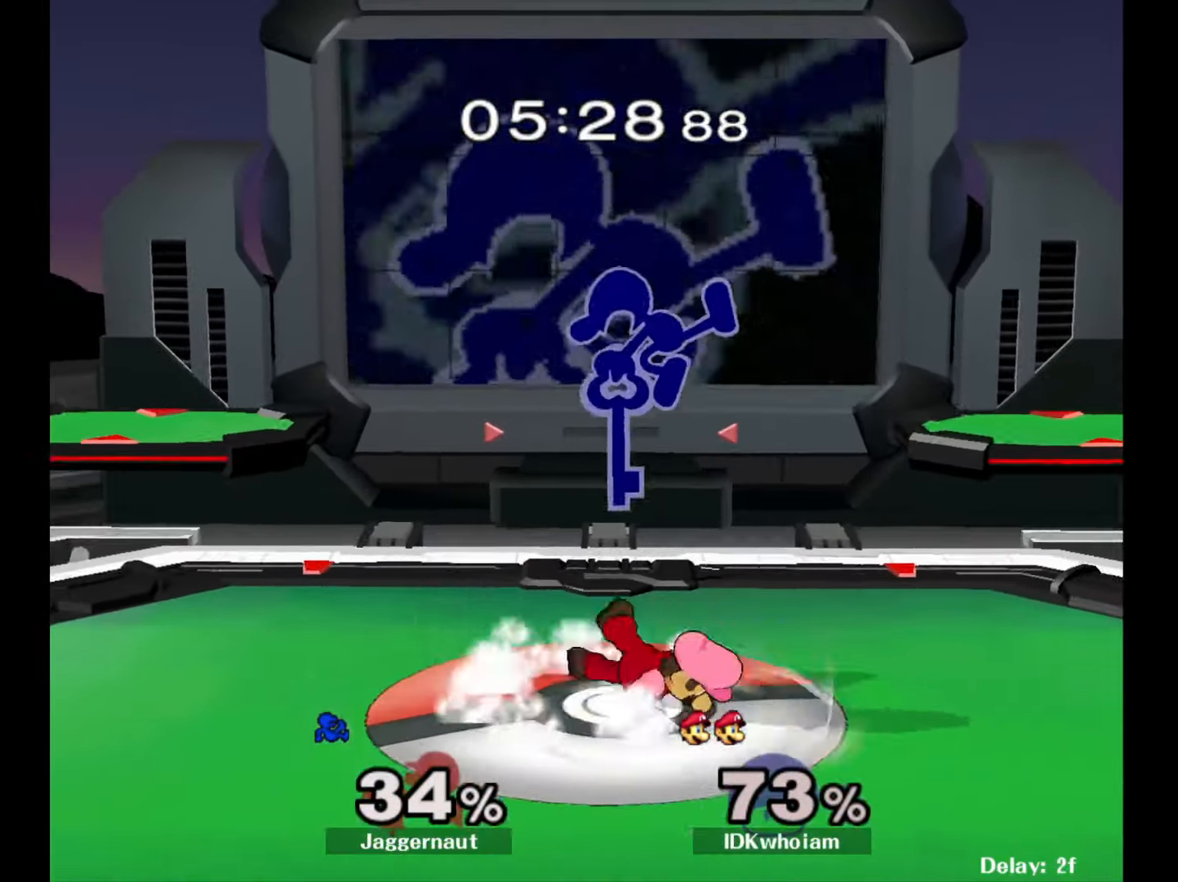
{"buttons": ["R1"], "left_stick": "right", "right_stick": "center", "events": [[17, "left_stick", "down-right"], [200, "left_stick", "right"], [400, "R1", "down"]]}
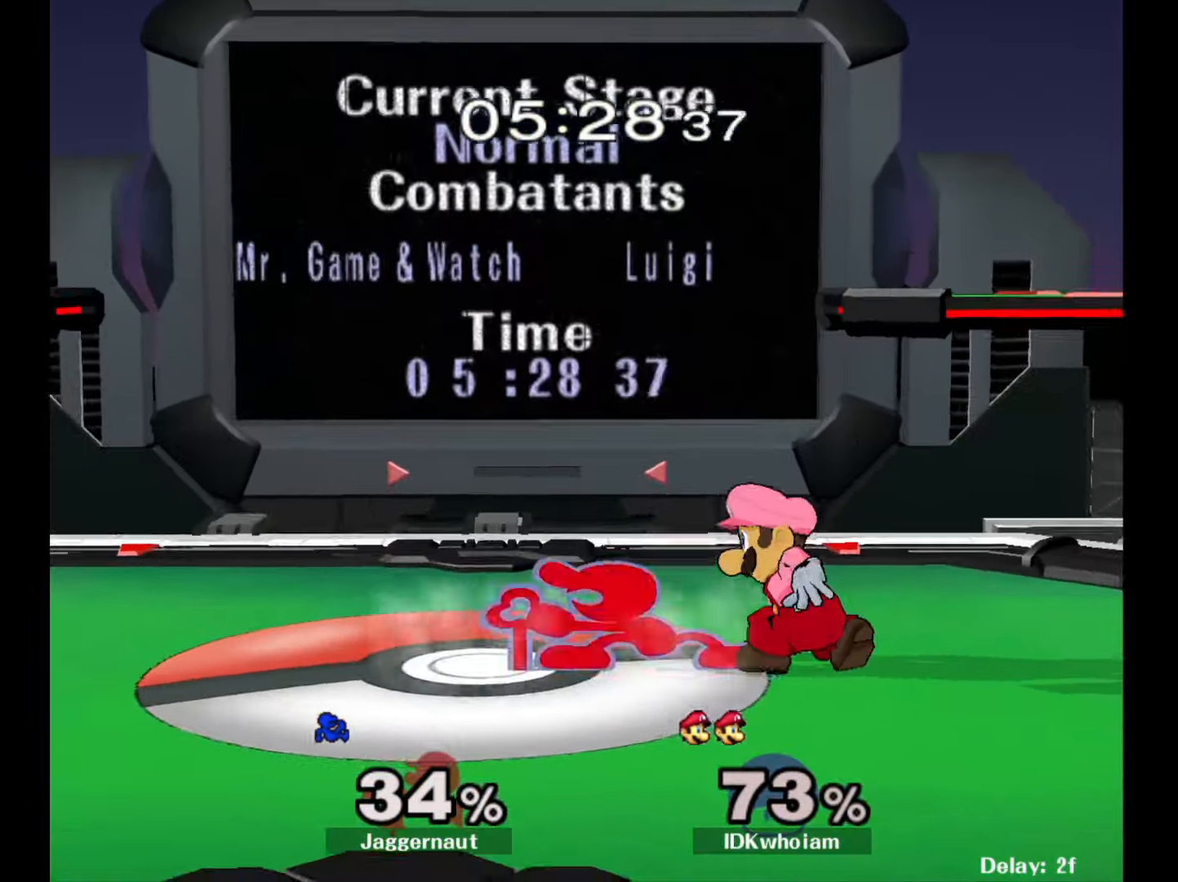
{"buttons": ["R1"], "left_stick": "center", "right_stick": "center", "events": [[67, "left_stick", "center"]]}
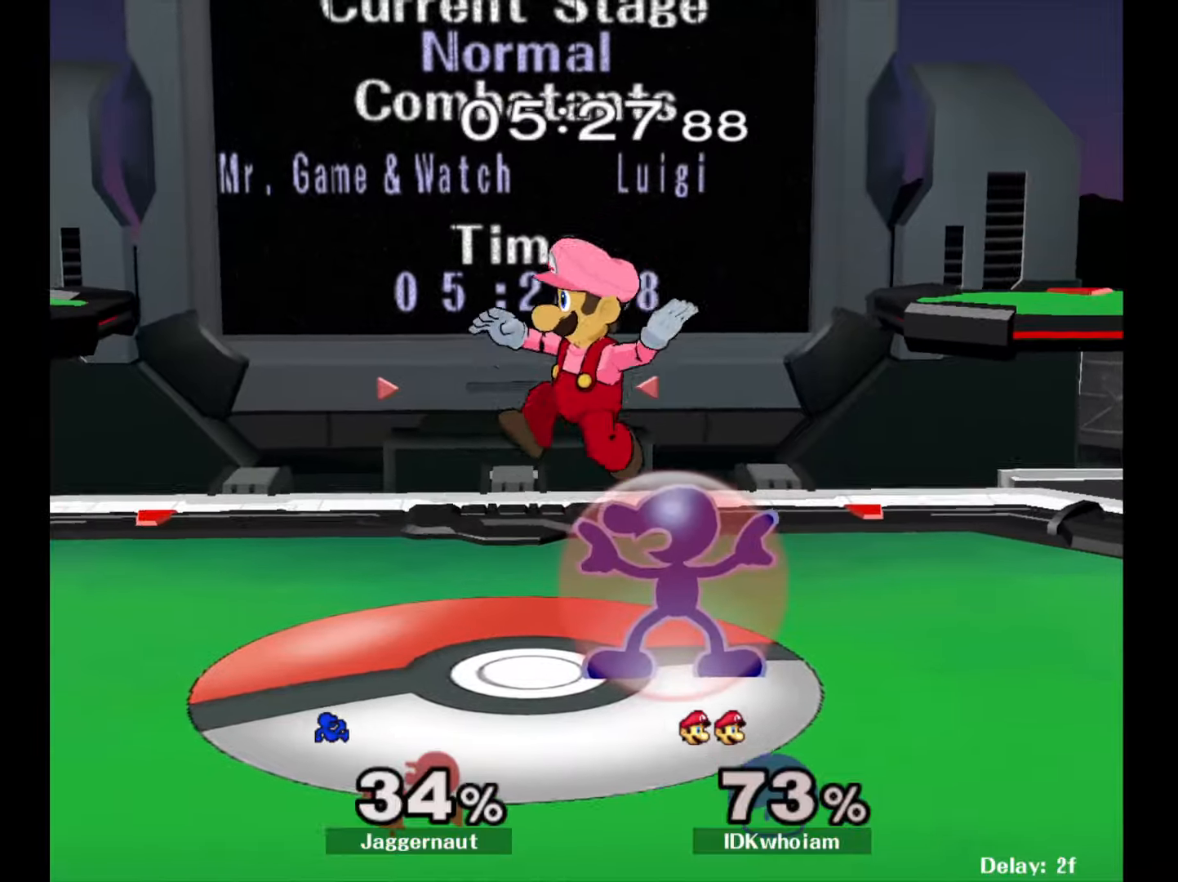
{"buttons": ["R1"], "left_stick": "center", "right_stick": "center", "events": []}
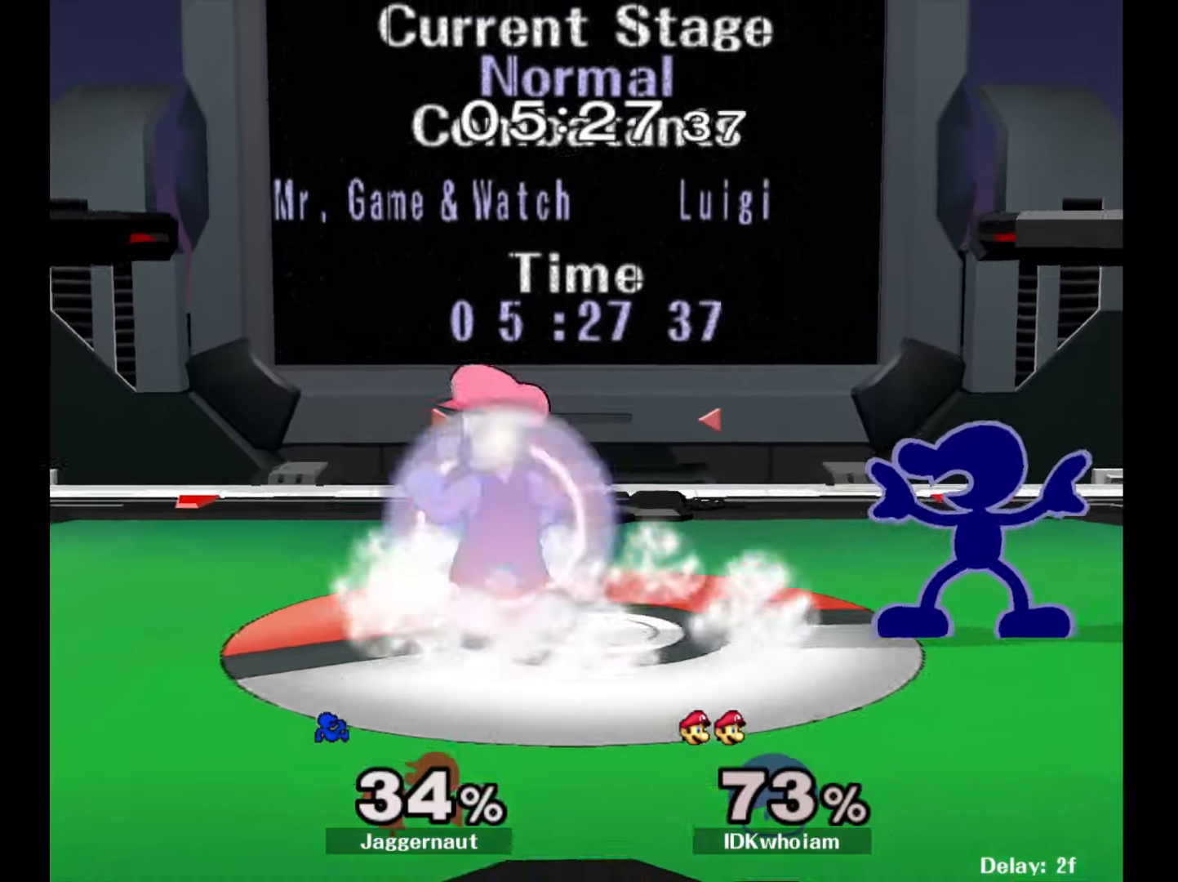
{"buttons": [], "left_stick": "center", "right_stick": "center", "events": [[17, "R1", "up"], [67, "Y", "down"], [84, "left_stick", "left"], [117, "Y", "up"], [200, "A", "down"], [300, "A", "up"], [450, "left_stick", "center"]]}
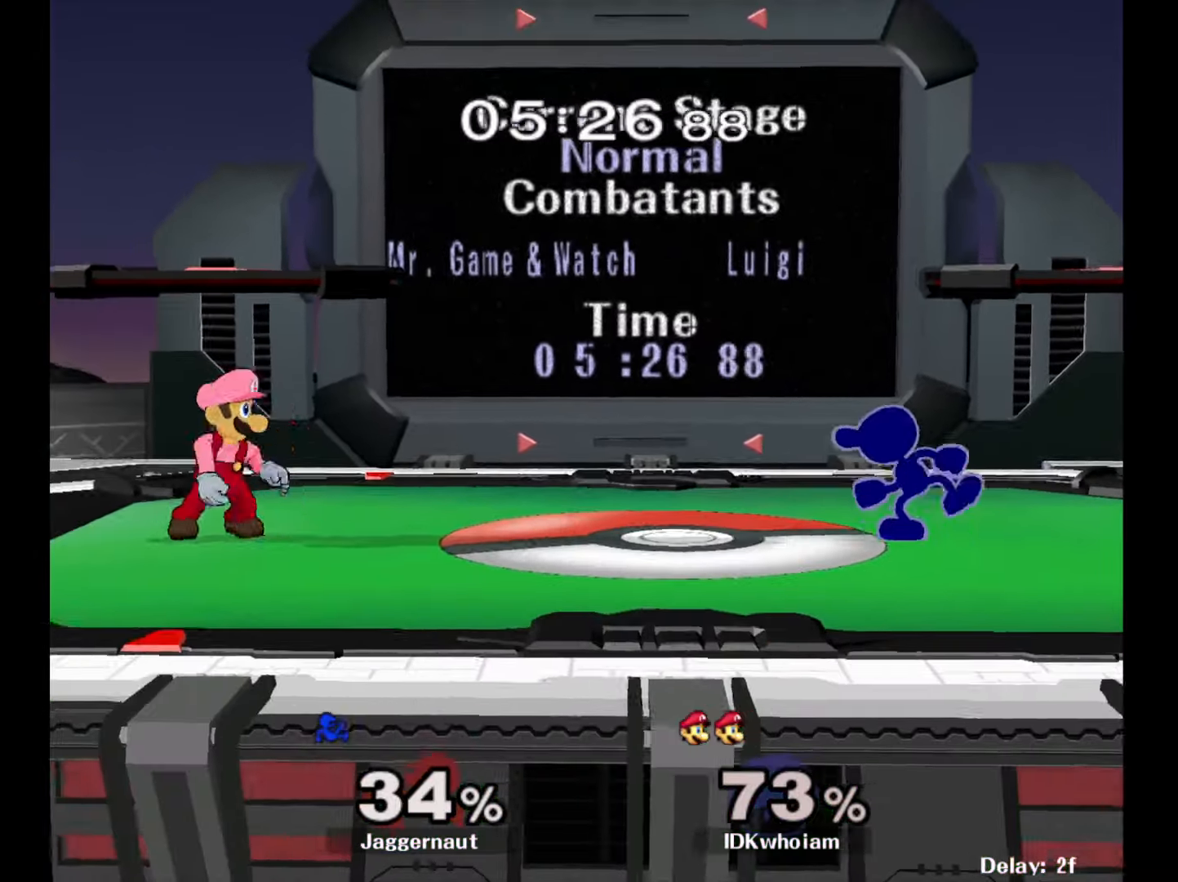
{"buttons": [], "left_stick": "center", "right_stick": "center", "events": [[17, "left_stick", "left"], [100, "Y", "down"], [117, "Y", "up"], [200, "A", "down"], [300, "A", "up"], [384, "left_stick", "center"]]}
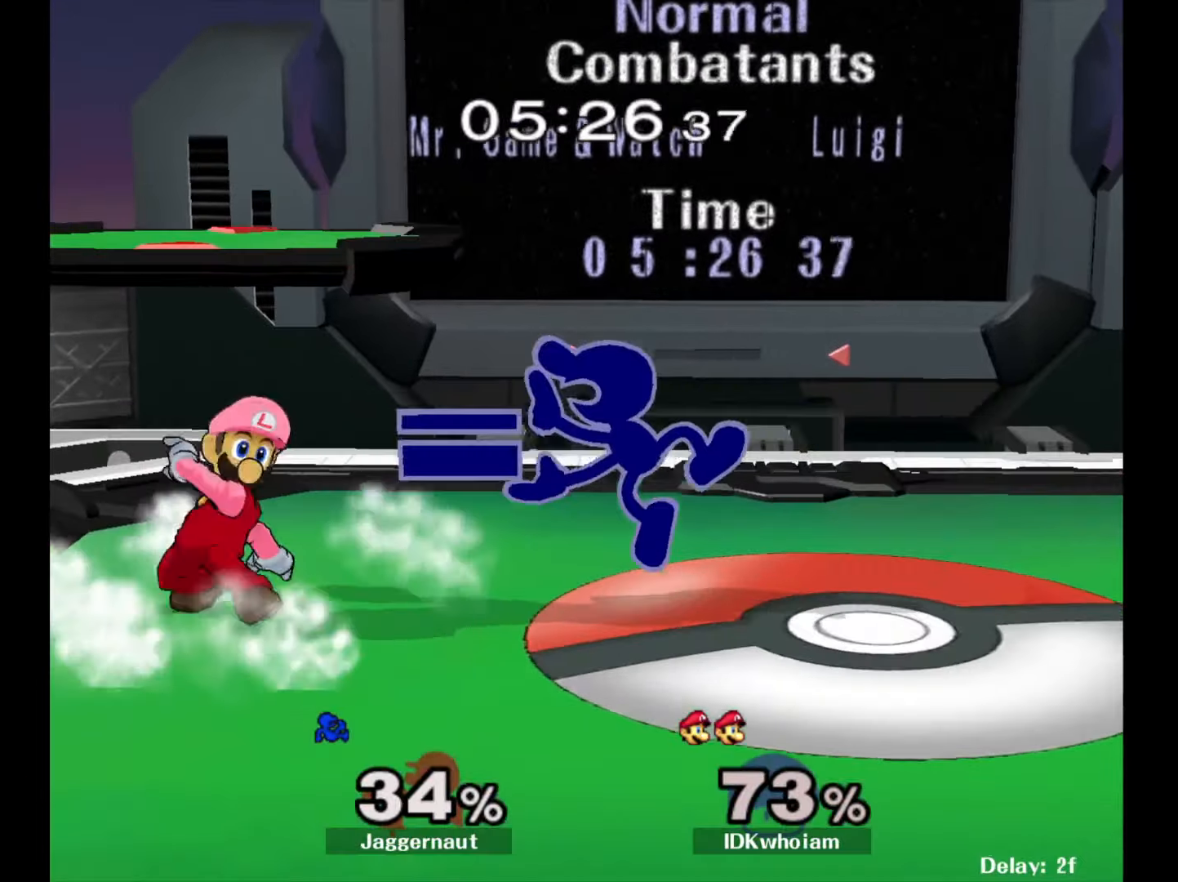
{"buttons": ["R1"], "left_stick": "center", "right_stick": "center", "events": [[67, "left_stick", "down"], [117, "R1", "down"], [284, "left_stick", "center"]]}
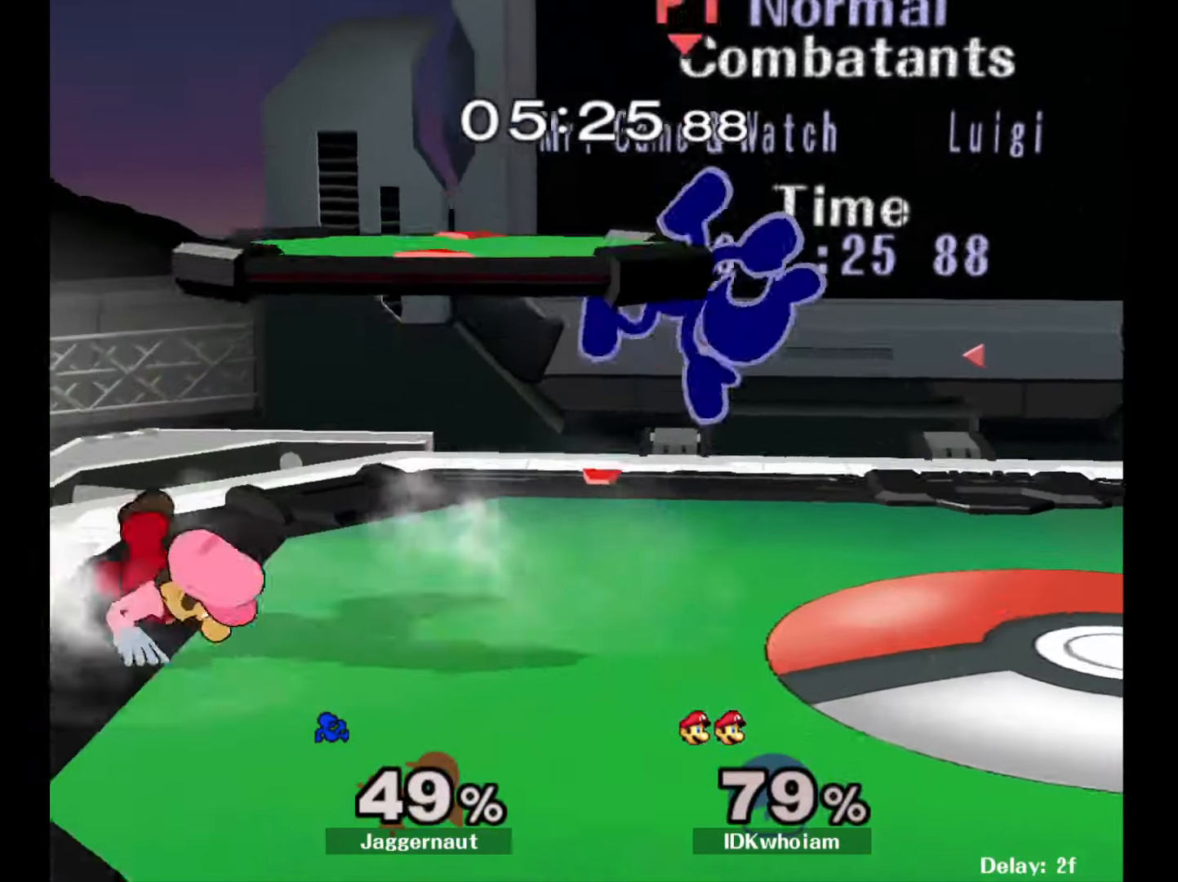
{"buttons": [], "left_stick": "right", "right_stick": "center", "events": [[150, "R1", "up"], [250, "left_stick", "right"], [350, "left_stick", "left"], [467, "left_stick", "right"]]}
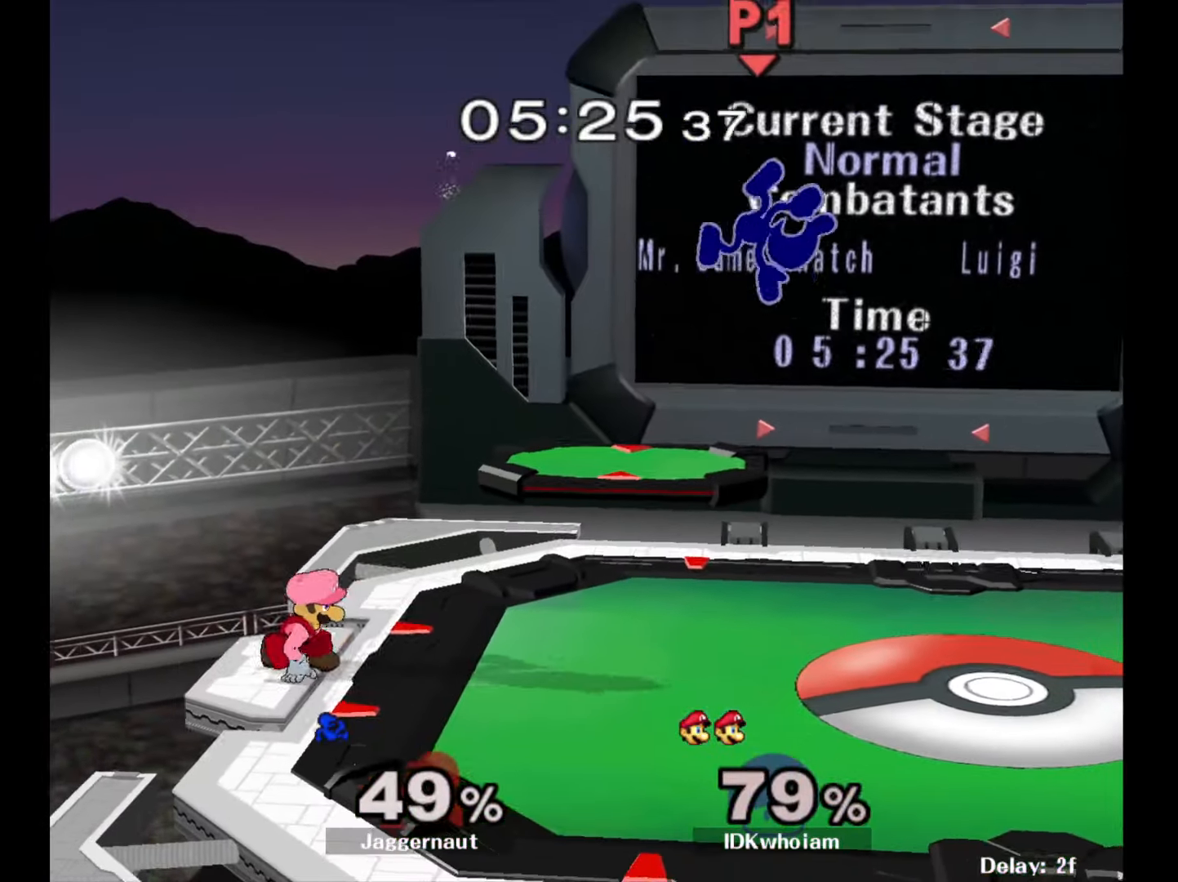
{"buttons": [], "left_stick": "center", "right_stick": "center", "events": [[67, "left_stick", "center"], [167, "left_stick", "right"], [284, "left_stick", "center"], [334, "left_stick", "right"], [500, "left_stick", "center"]]}
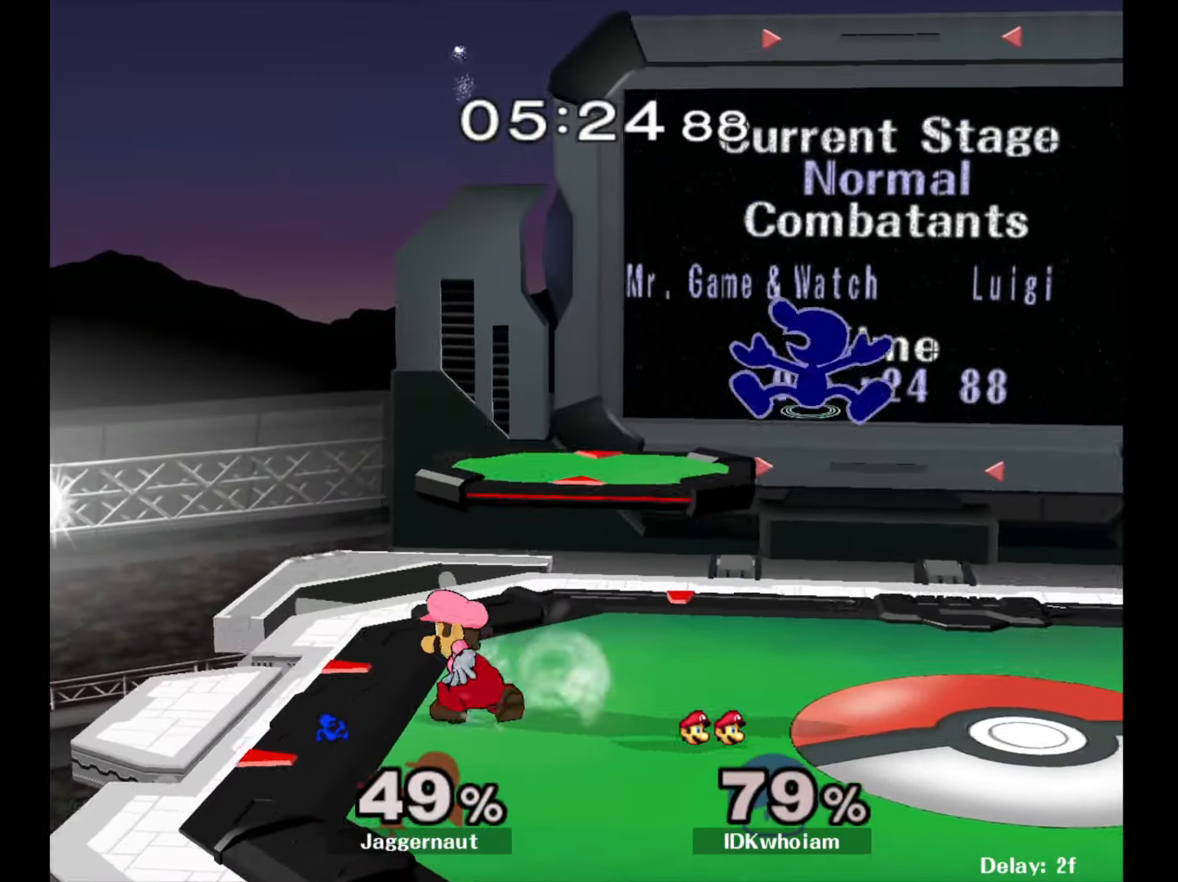
{"buttons": [], "left_stick": "down-right", "right_stick": "down", "events": [[17, "Y", "down"], [150, "left_stick", "up-right"], [167, "Y", "up"], [217, "left_stick", "right"], [350, "left_stick", "center"], [434, "left_stick", "down-right"], [467, "right_stick", "down"]]}
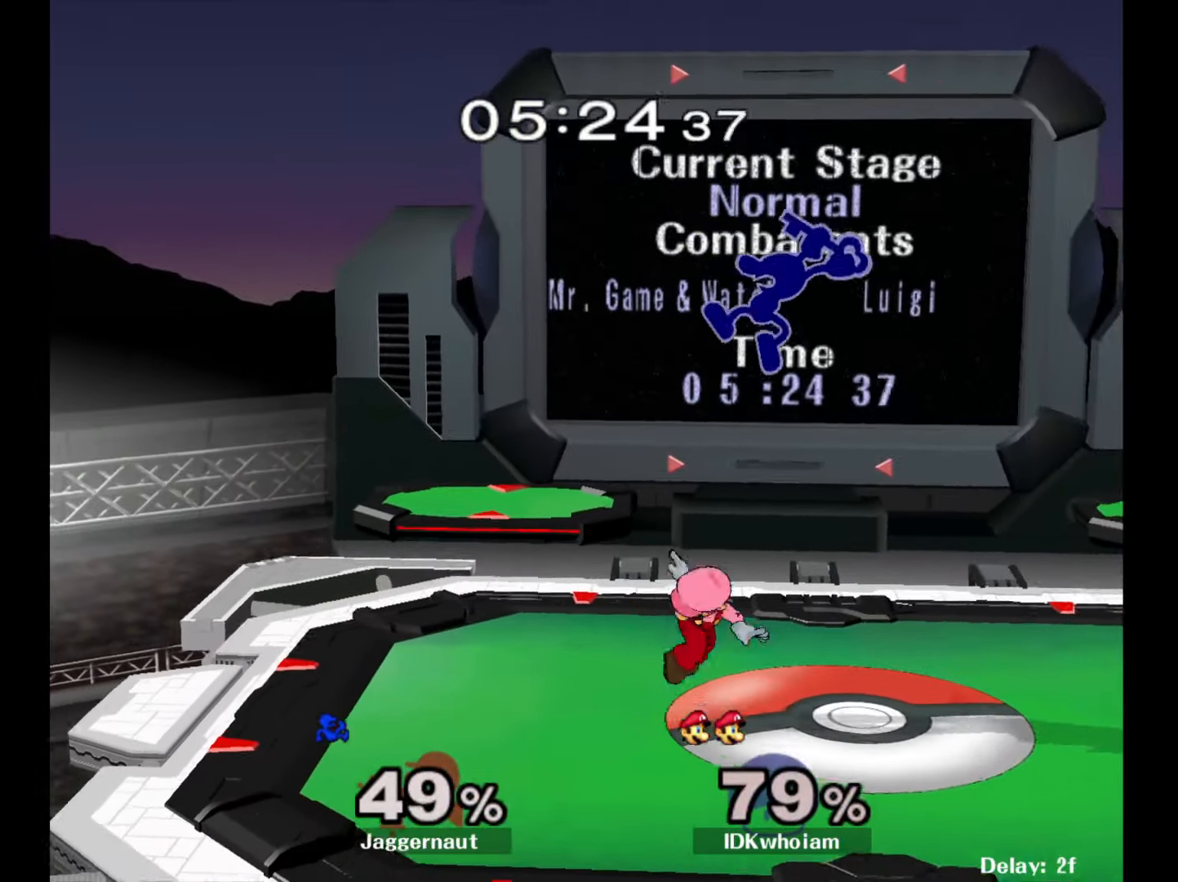
{"buttons": ["R1"], "left_stick": "down-left", "right_stick": "center", "events": [[17, "left_stick", "up-right"], [17, "right_stick", "center"], [134, "left_stick", "right"], [400, "R1", "down"], [434, "left_stick", "down-left"]]}
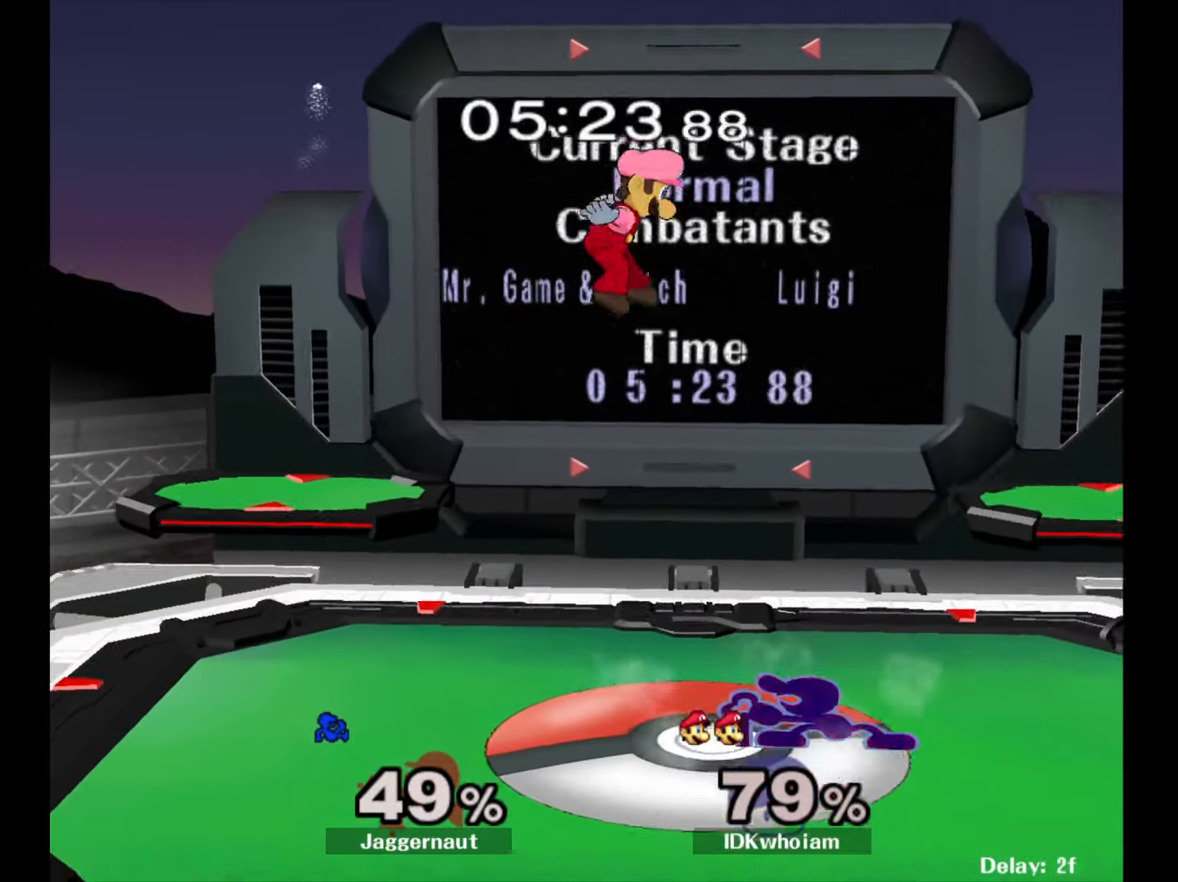
{"buttons": ["R1"], "left_stick": "center", "right_stick": "center", "events": [[17, "R1", "up"], [17, "left_stick", "center"], [284, "R1", "down"]]}
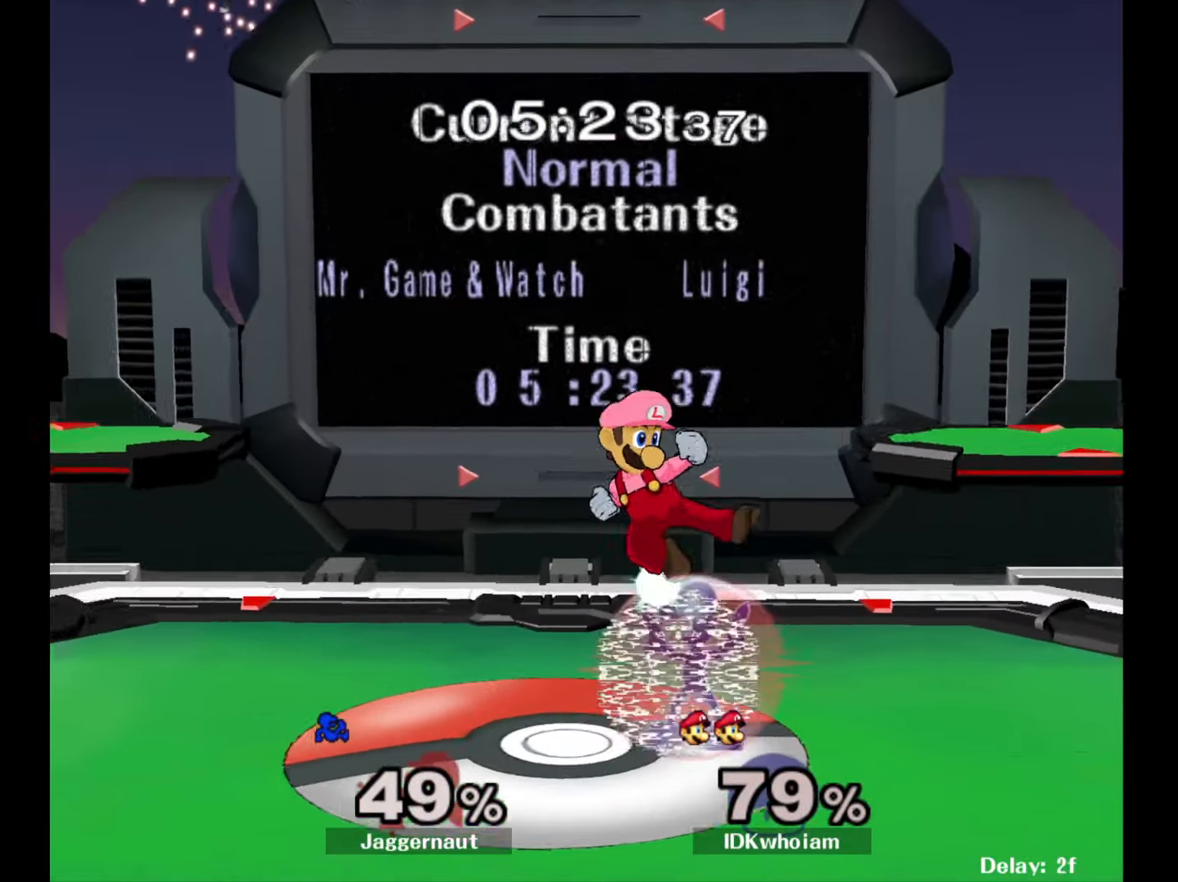
{"buttons": ["R1"], "left_stick": "center", "right_stick": "center", "events": [[300, "A", "down"], [434, "A", "up"]]}
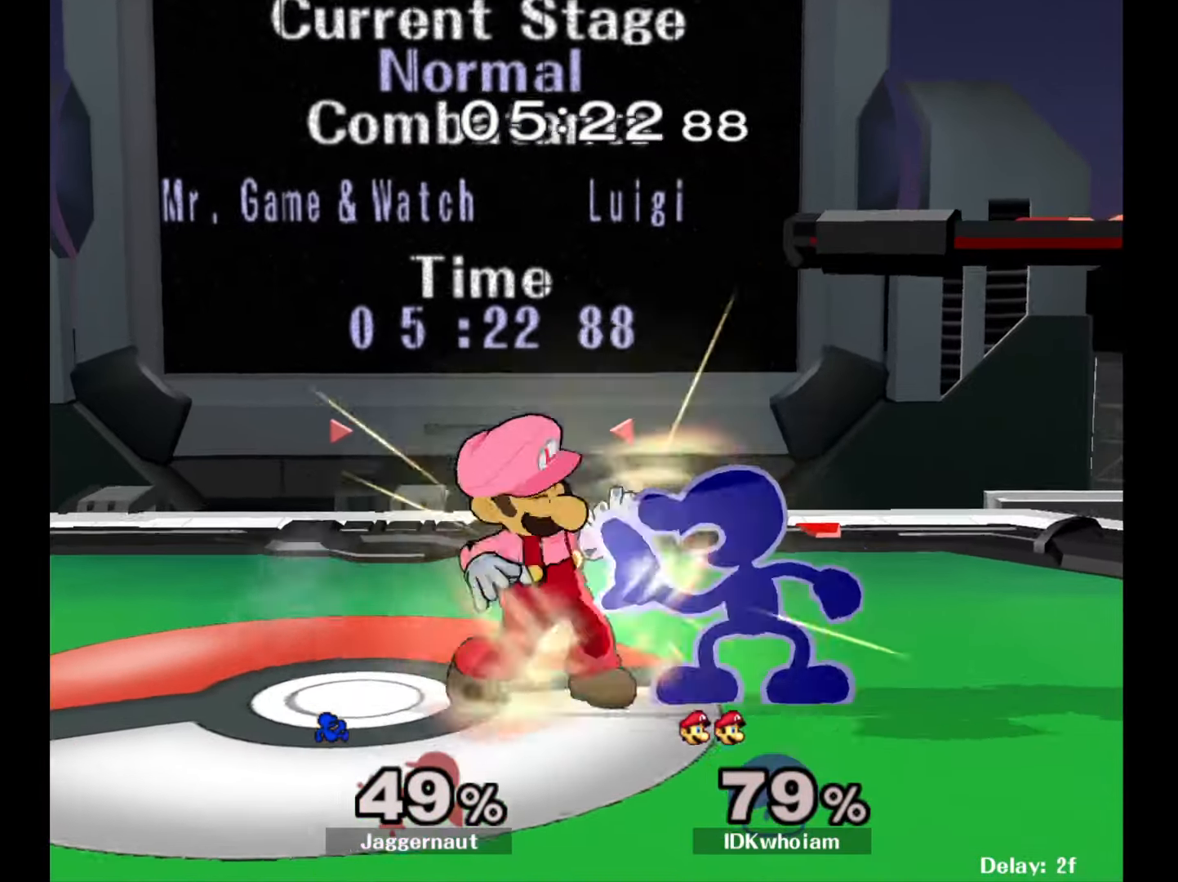
{"buttons": [], "left_stick": "center", "right_stick": "center", "events": [[100, "left_stick", "down"], [184, "R1", "up"], [184, "left_stick", "center"]]}
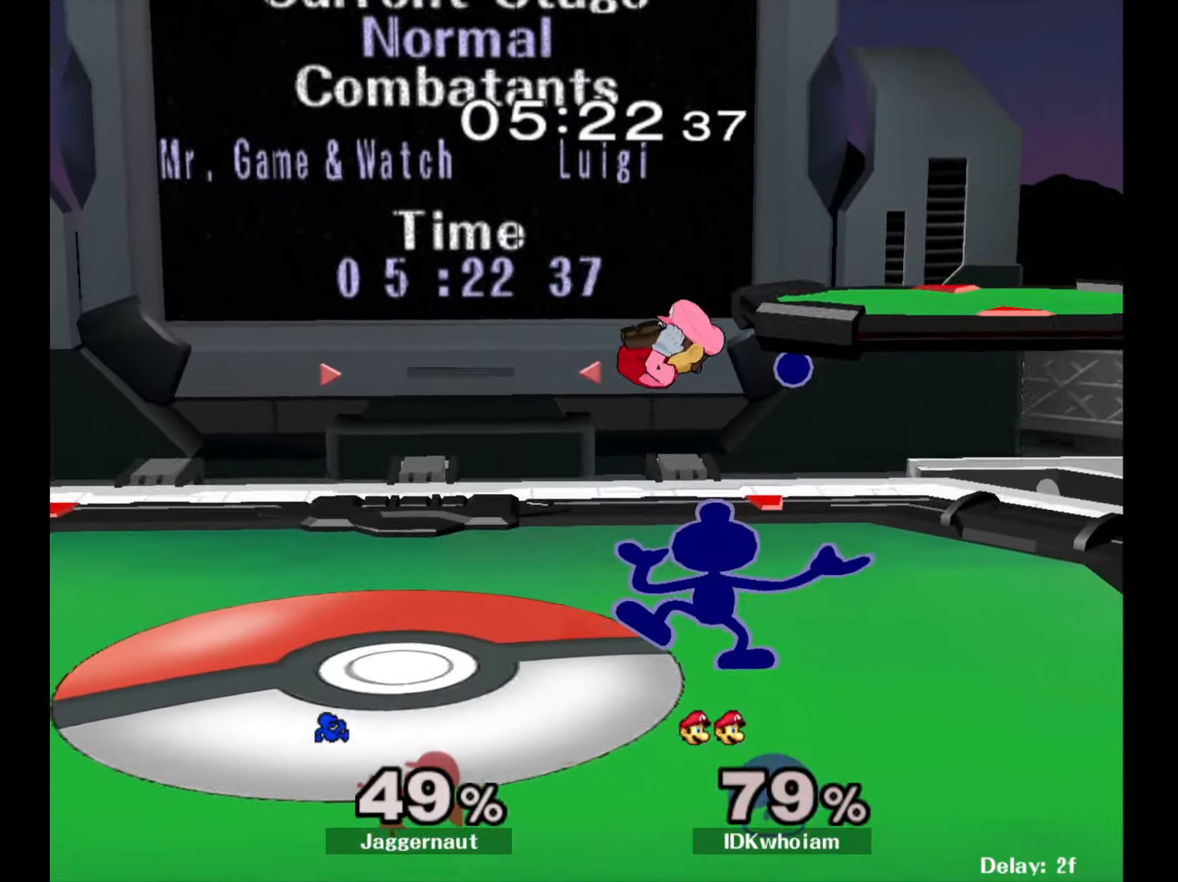
{"buttons": [], "left_stick": "center", "right_stick": "center", "events": []}
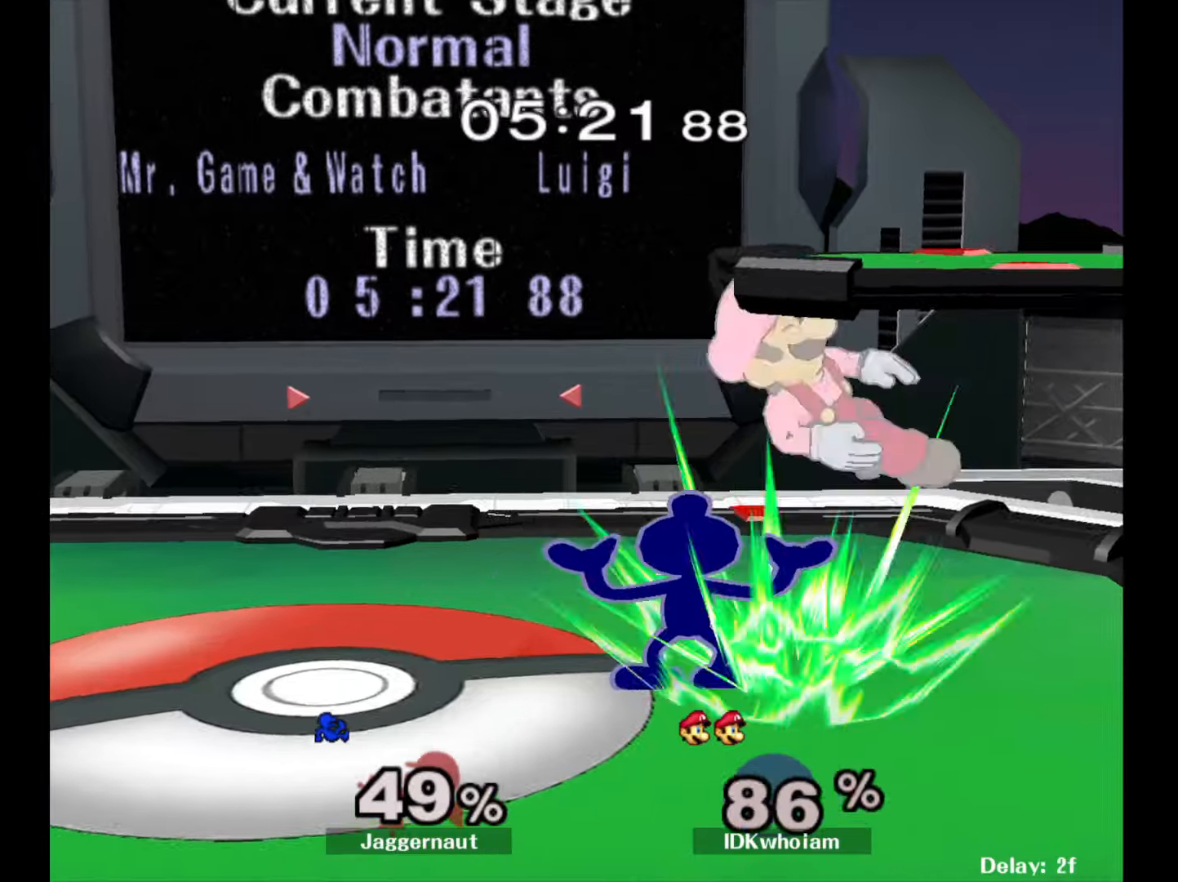
{"buttons": ["A", "Y"], "left_stick": "center", "right_stick": "center", "events": [[317, "left_stick", "right"], [400, "Y", "down"], [467, "left_stick", "center"], [500, "A", "down"]]}
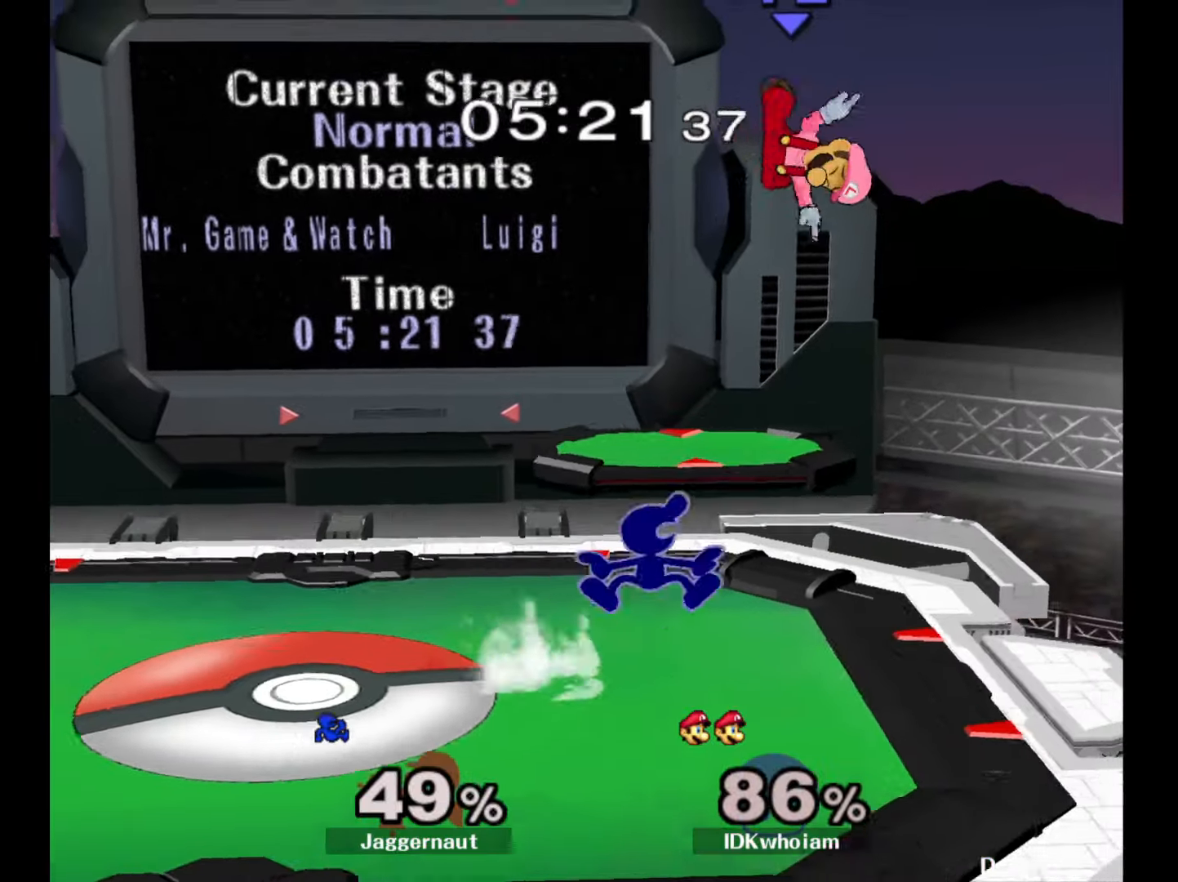
{"buttons": [], "left_stick": "left", "right_stick": "center", "events": [[50, "Y", "up"], [134, "A", "up"], [284, "left_stick", "left"]]}